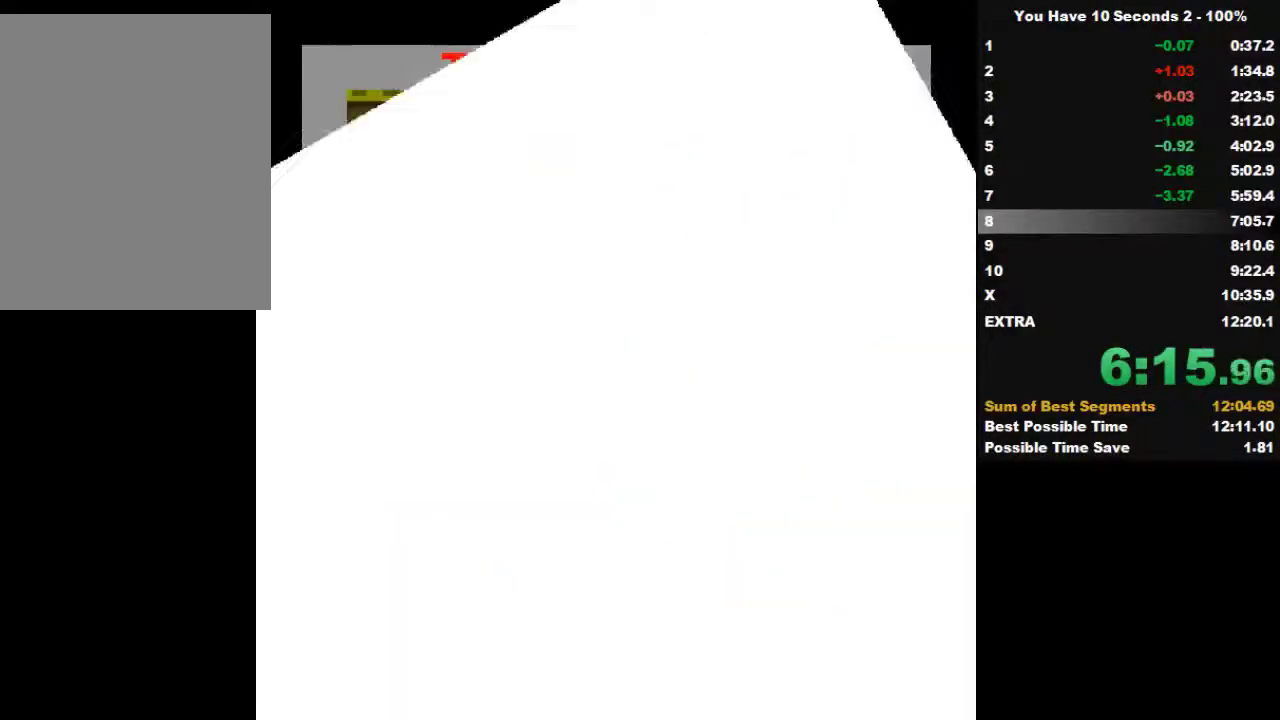
Gameplay with keyboard; each line is a JSON object with the keys held at the frame after it. "events" lists presses ("down") and releases ("up") of "down", "left", "right", "space", "split" and "up" between this image and that frame as [ms after this image, input, new state], when the widget could be followed in between. No other keys are recorded. Mouse input is not recorded. Key names are as the overlay labels them; some are game actions (e.g. jump) rather than physical keys.
{"keys": ["right"], "events": [[67, "left", "up"]]}
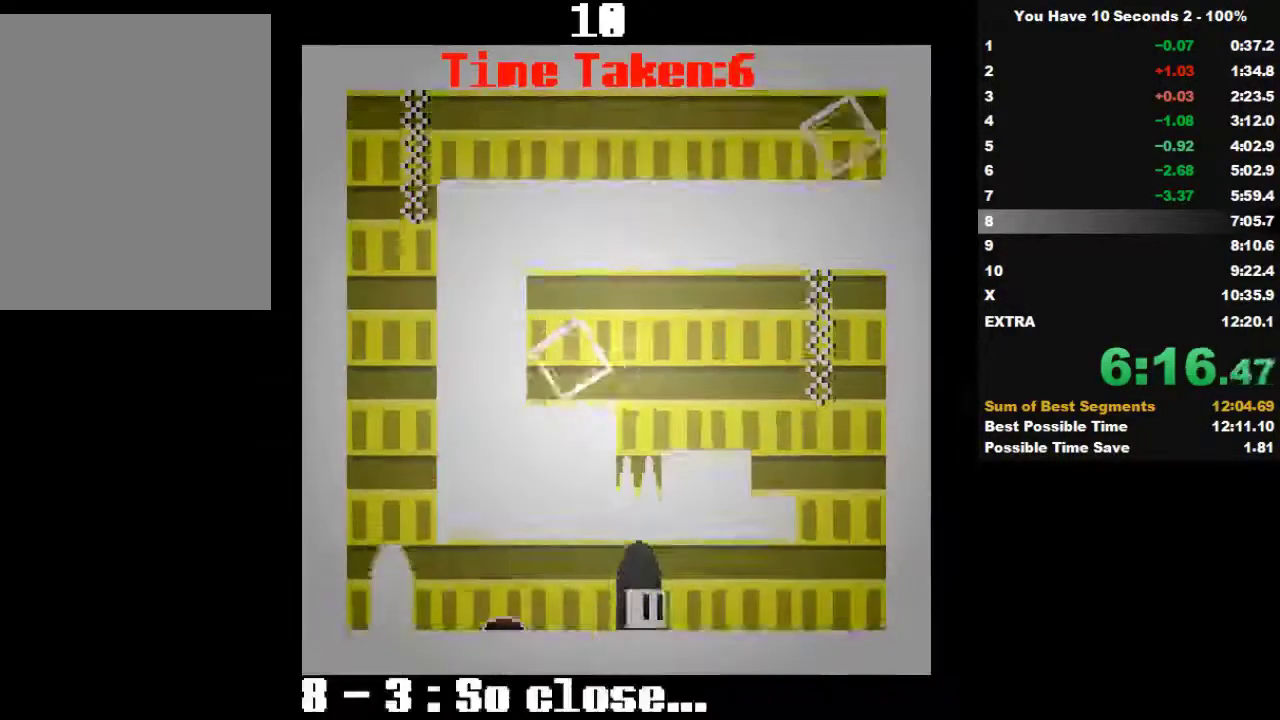
{"keys": ["right"], "events": []}
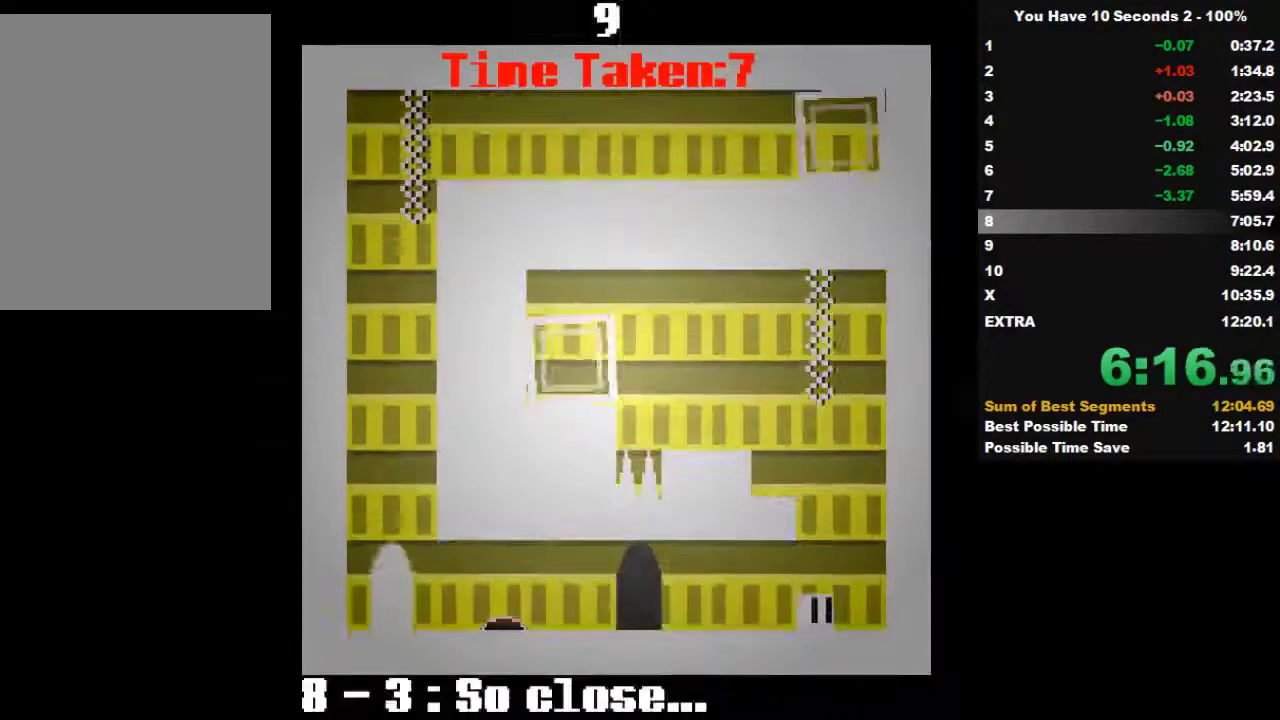
{"keys": ["left"], "events": [[100, "left", "down"], [100, "space", "down"], [200, "right", "up"], [267, "space", "up"], [333, "space", "down"], [433, "space", "up"]]}
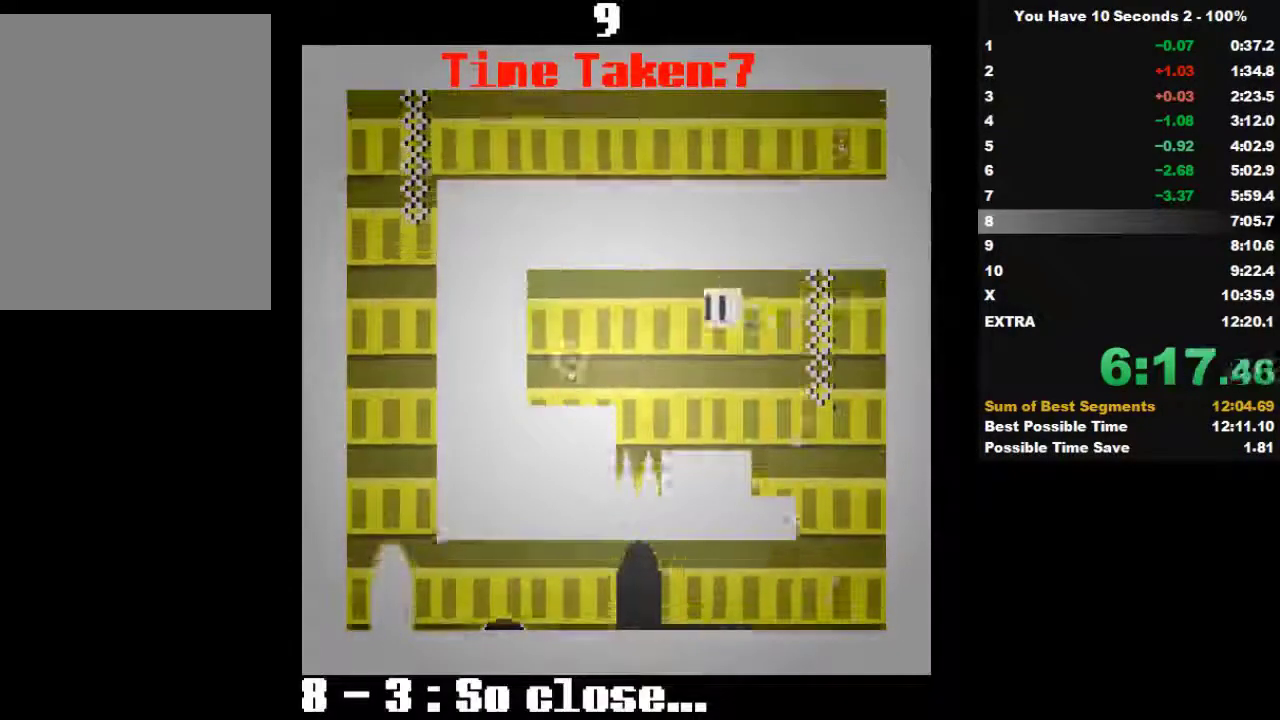
{"keys": ["left"], "events": [[100, "space", "down"], [100, "up", "down"], [167, "space", "up"], [167, "up", "up"], [233, "space", "down"], [267, "up", "down"], [400, "space", "up"], [400, "up", "up"]]}
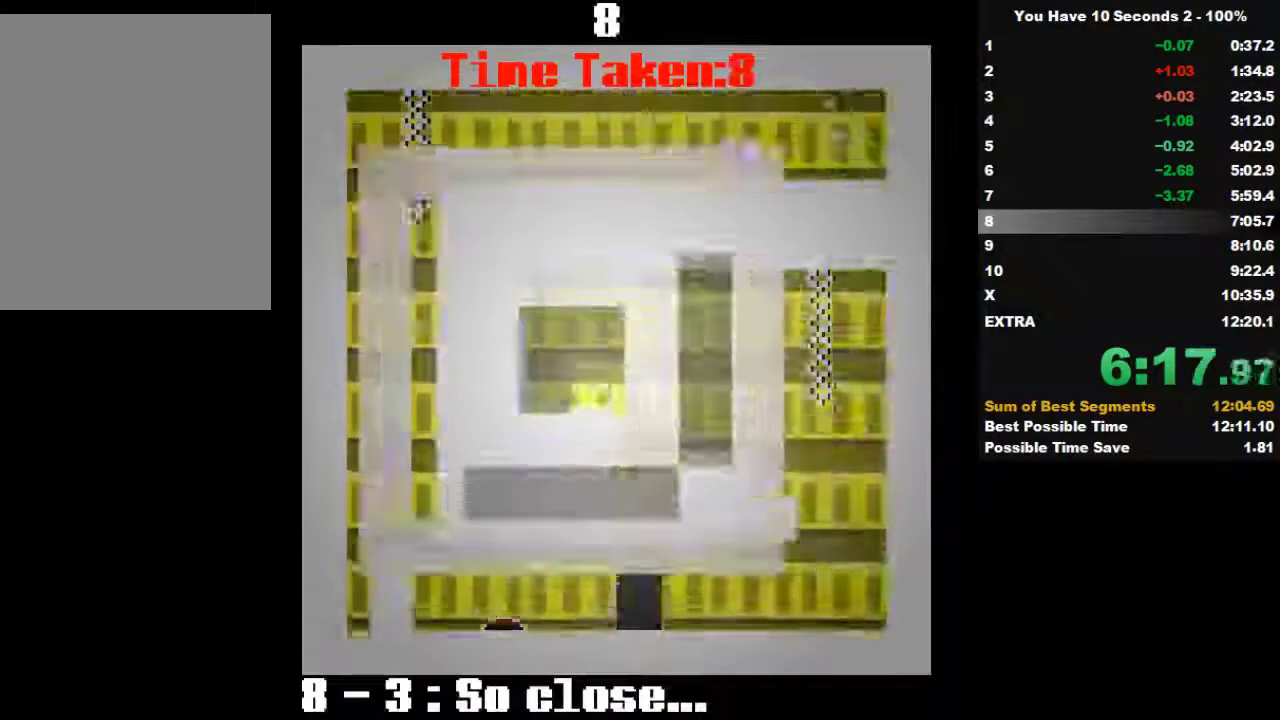
{"keys": ["left"], "events": []}
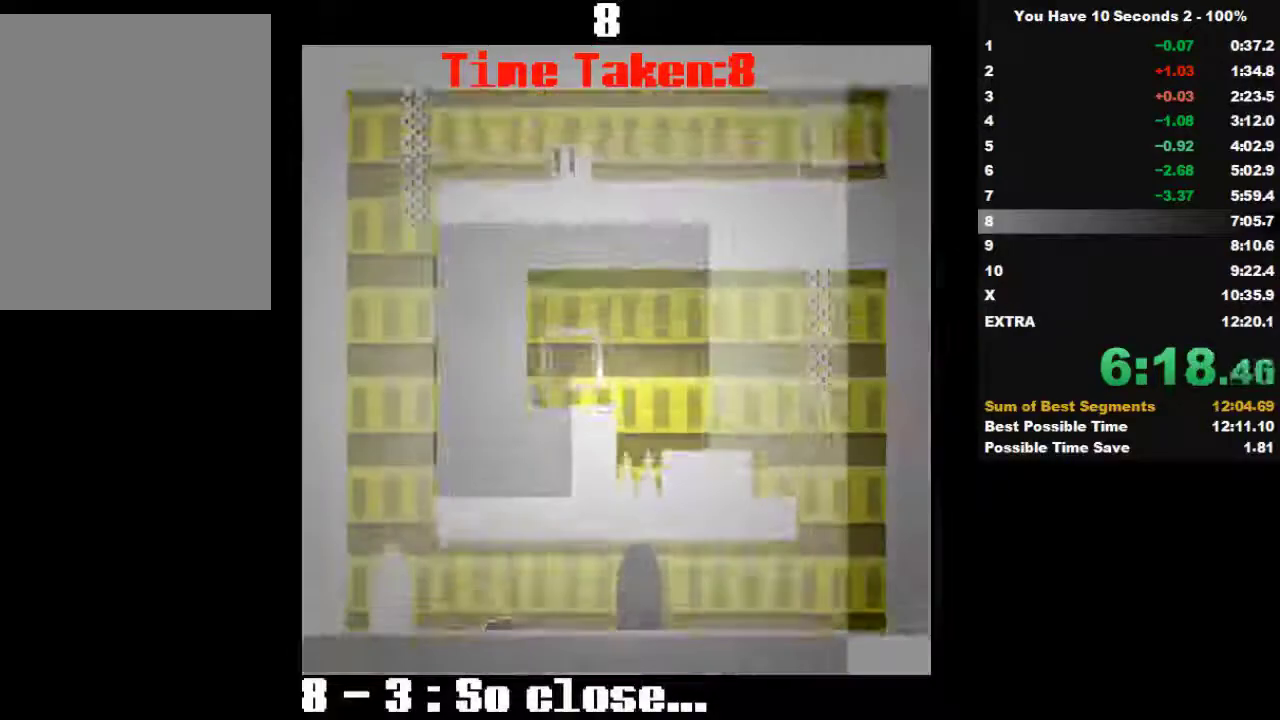
{"keys": ["left"], "events": []}
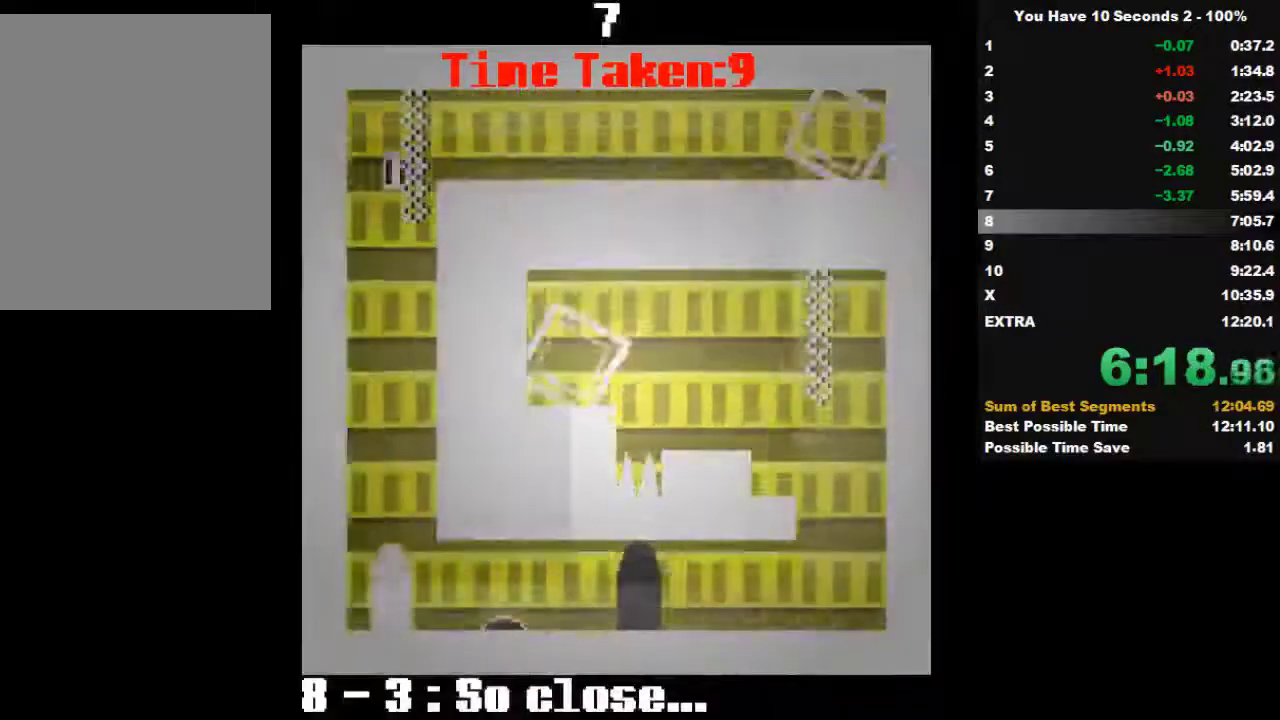
{"keys": ["right"], "events": [[33, "left", "up"], [333, "right", "down"]]}
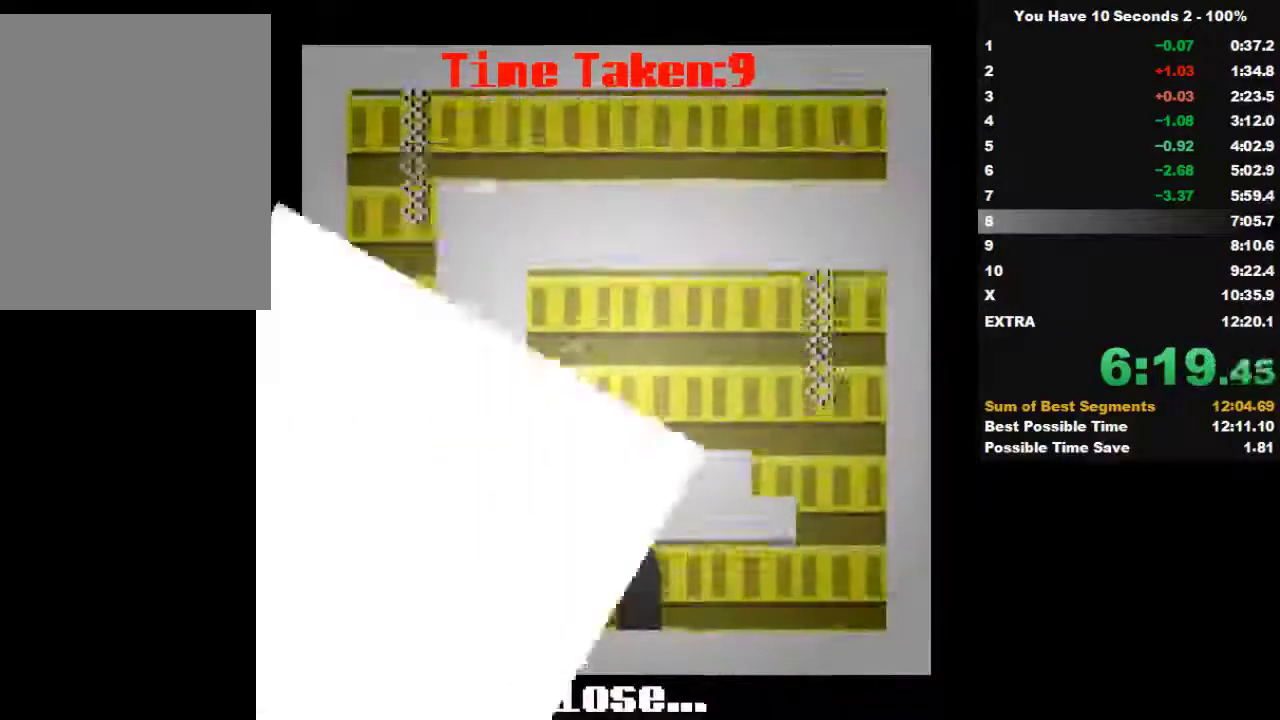
{"keys": ["right"], "events": []}
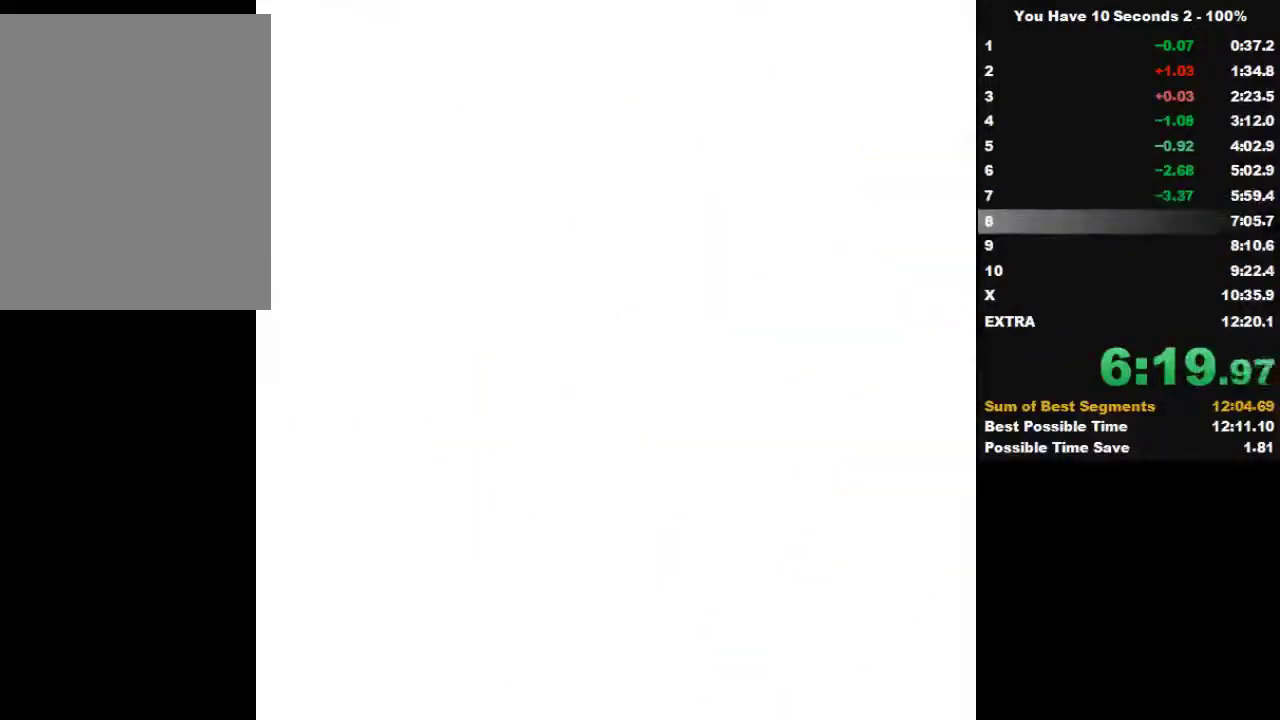
{"keys": ["right"], "events": []}
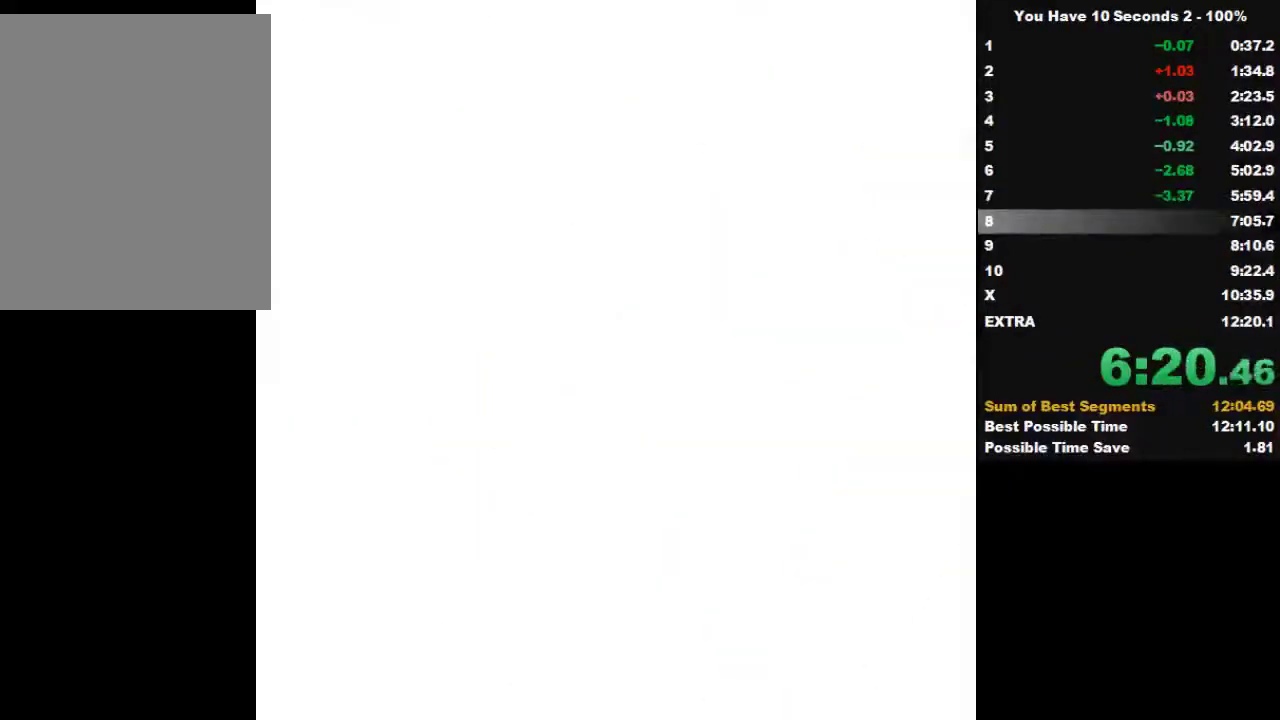
{"keys": ["right"], "events": []}
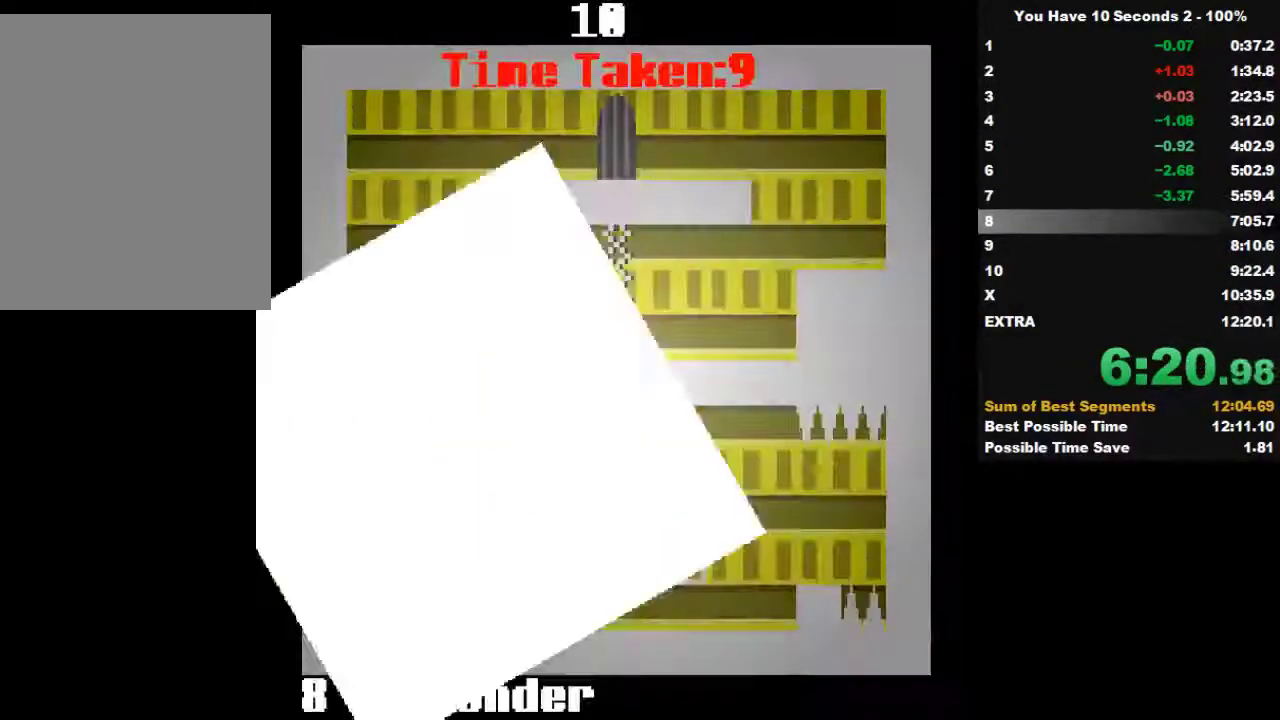
{"keys": ["left"], "events": [[233, "left", "down"], [233, "right", "up"]]}
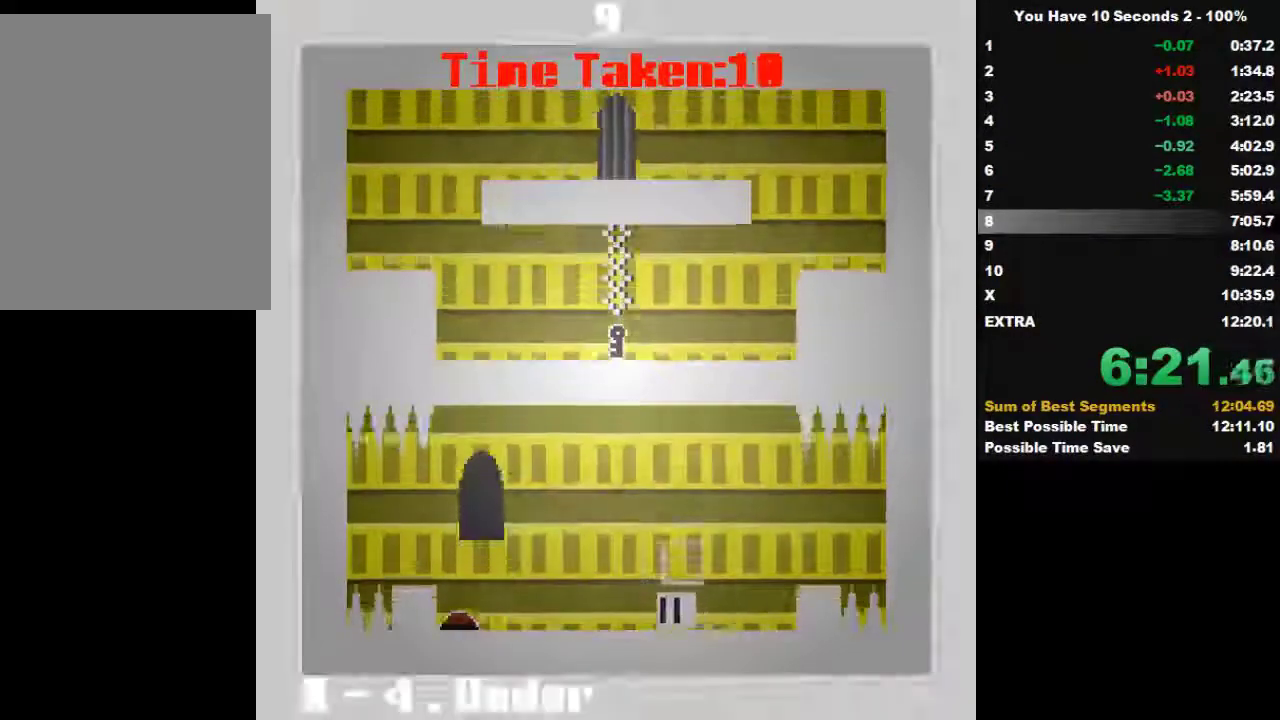
{"keys": ["left"], "events": []}
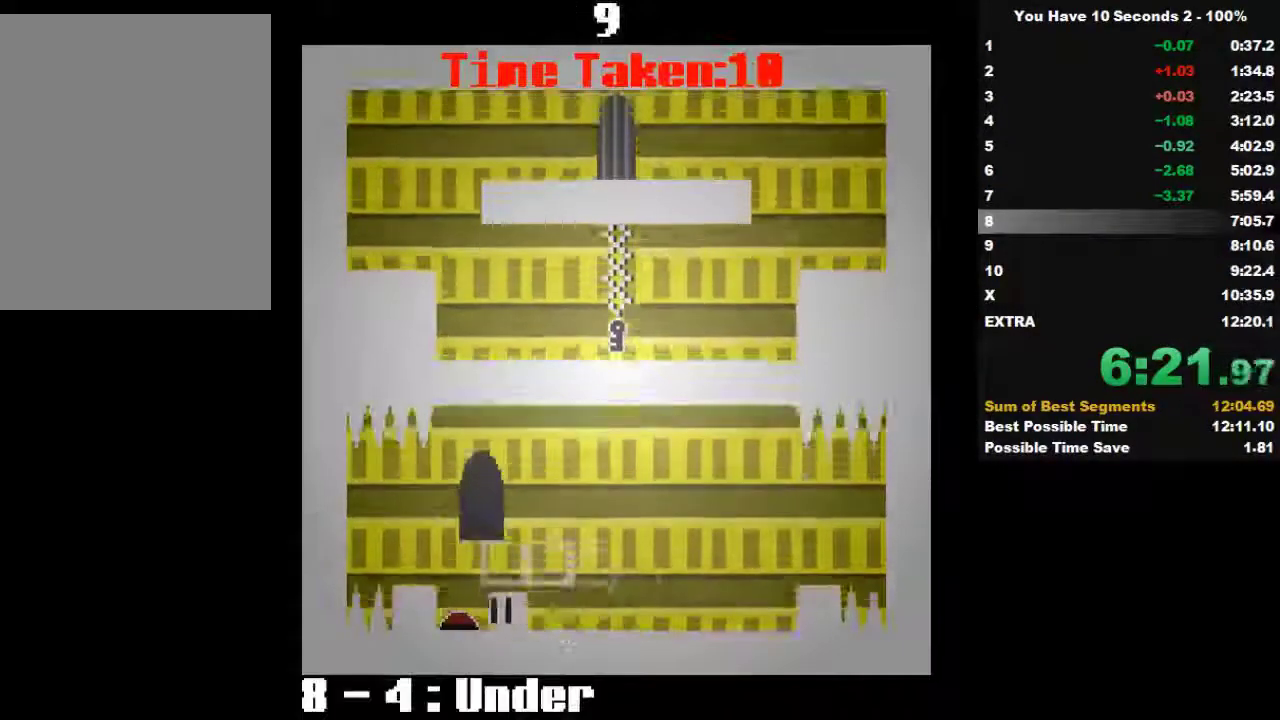
{"keys": ["right"], "events": [[67, "right", "down"], [133, "left", "up"]]}
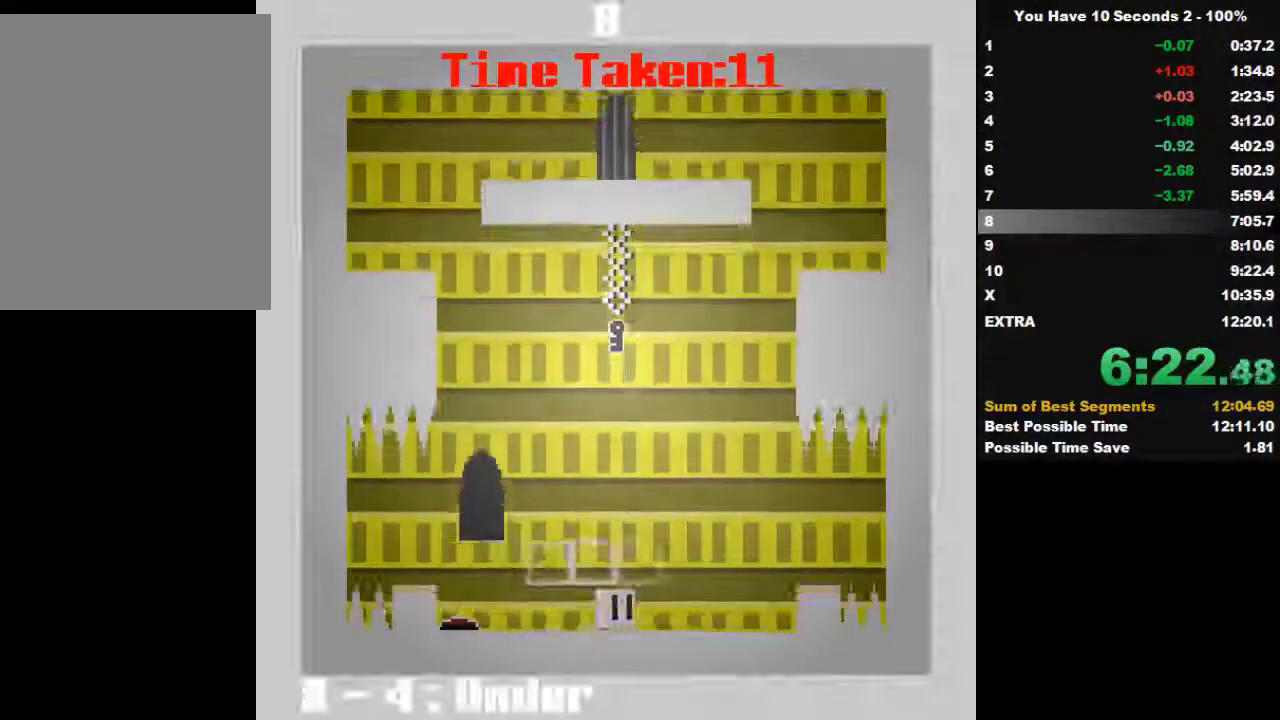
{"keys": ["left", "right", "space"], "events": [[433, "space", "down"], [467, "left", "down"]]}
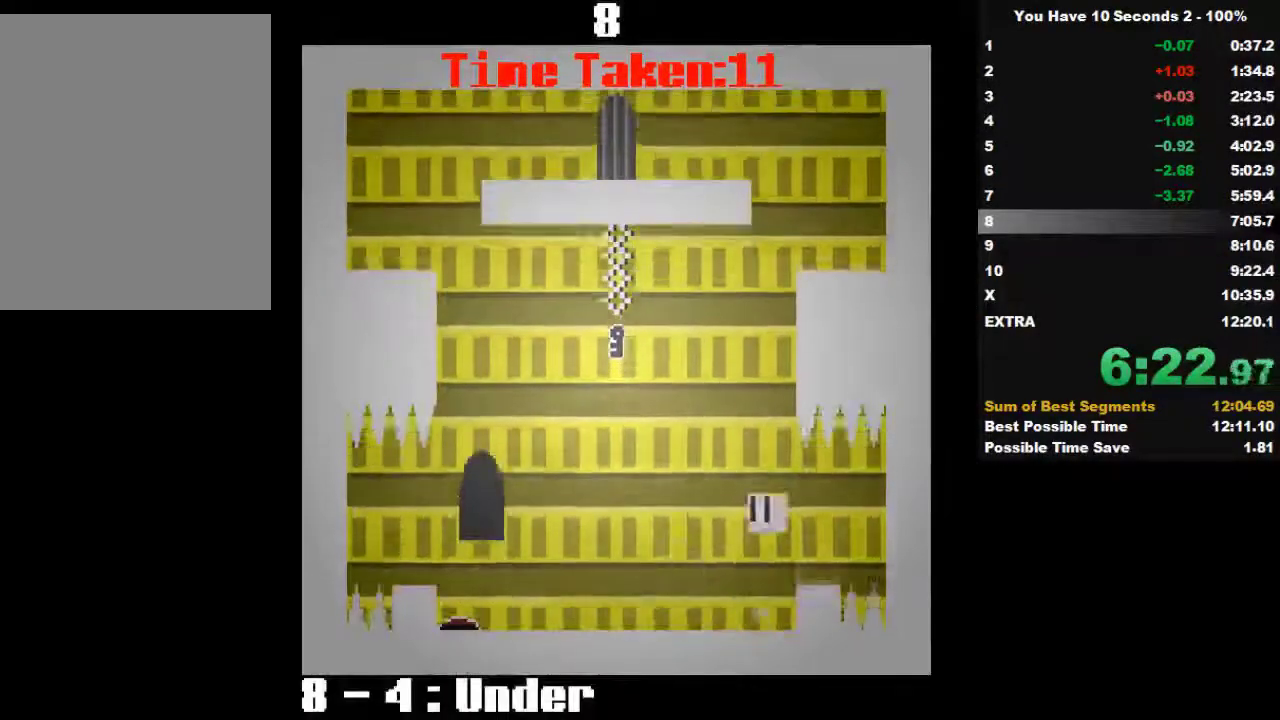
{"keys": [], "events": [[33, "right", "up"], [33, "space", "up"], [133, "space", "down"], [367, "space", "up"], [433, "left", "up"]]}
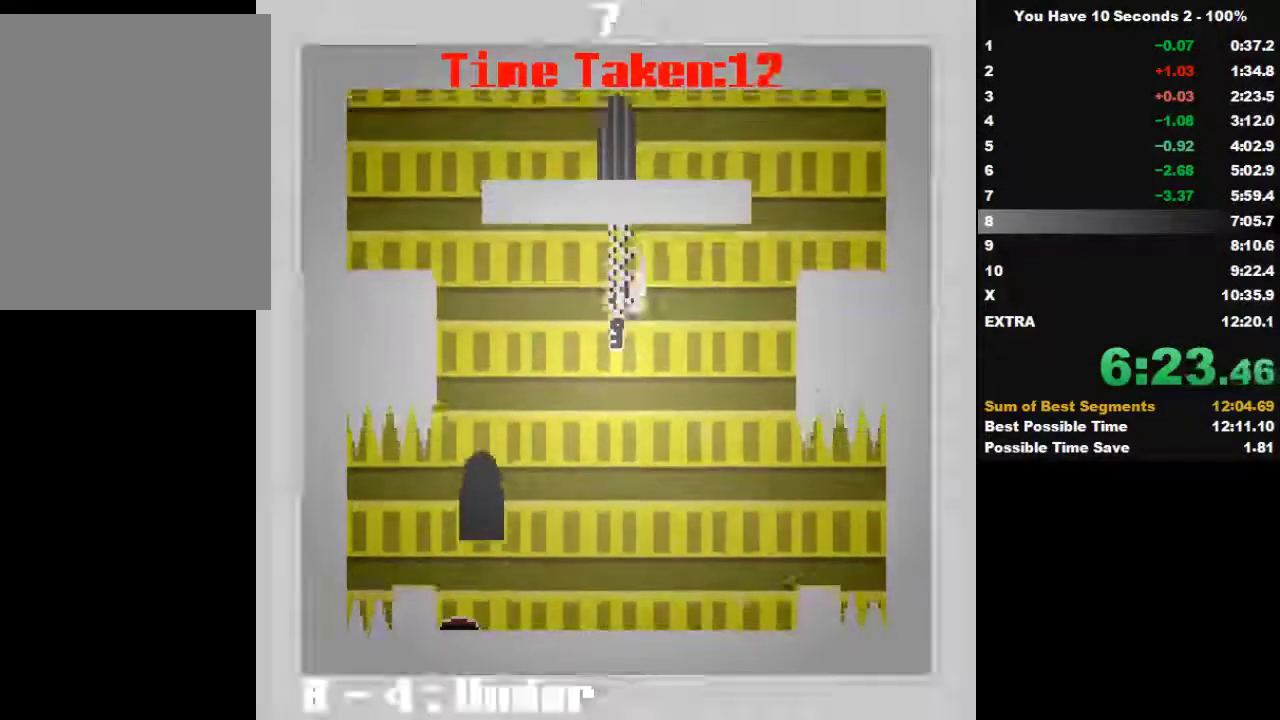
{"keys": ["right", "space"], "events": [[133, "right", "down"], [400, "space", "down"]]}
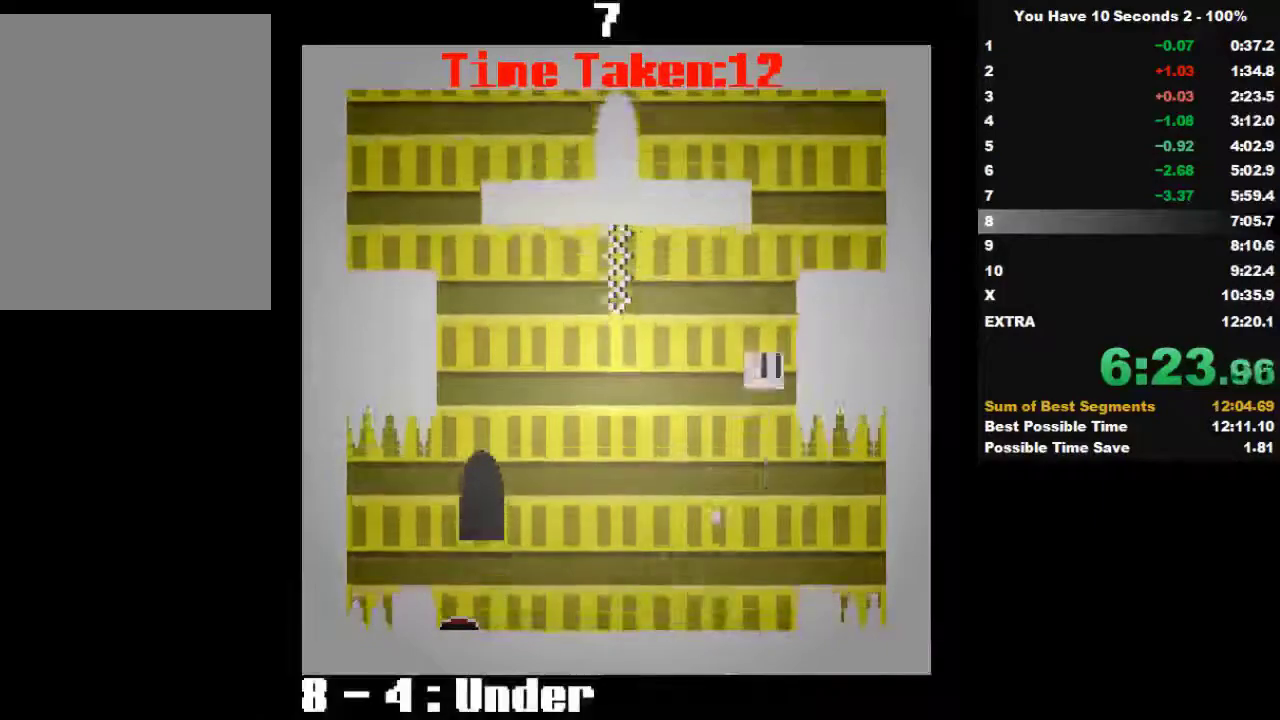
{"keys": ["left"], "events": [[33, "space", "up"], [133, "space", "down"], [233, "right", "up"], [300, "left", "down"], [467, "space", "up"]]}
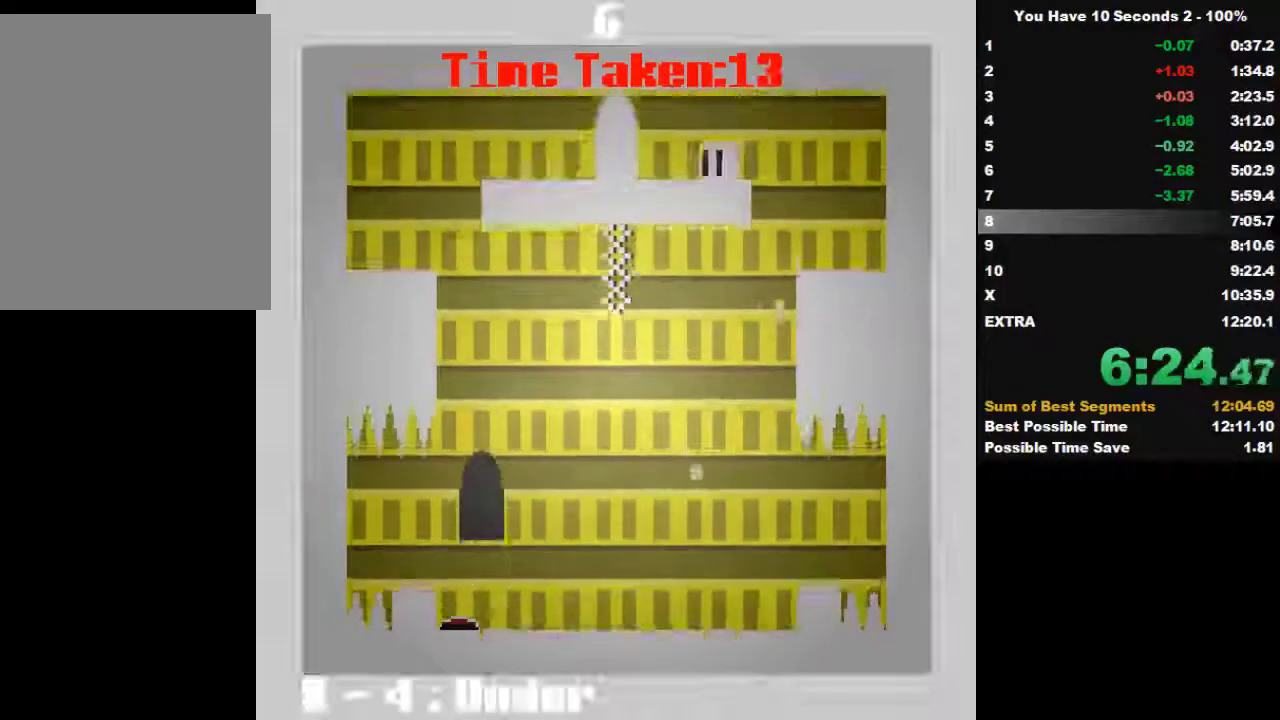
{"keys": ["left"], "events": []}
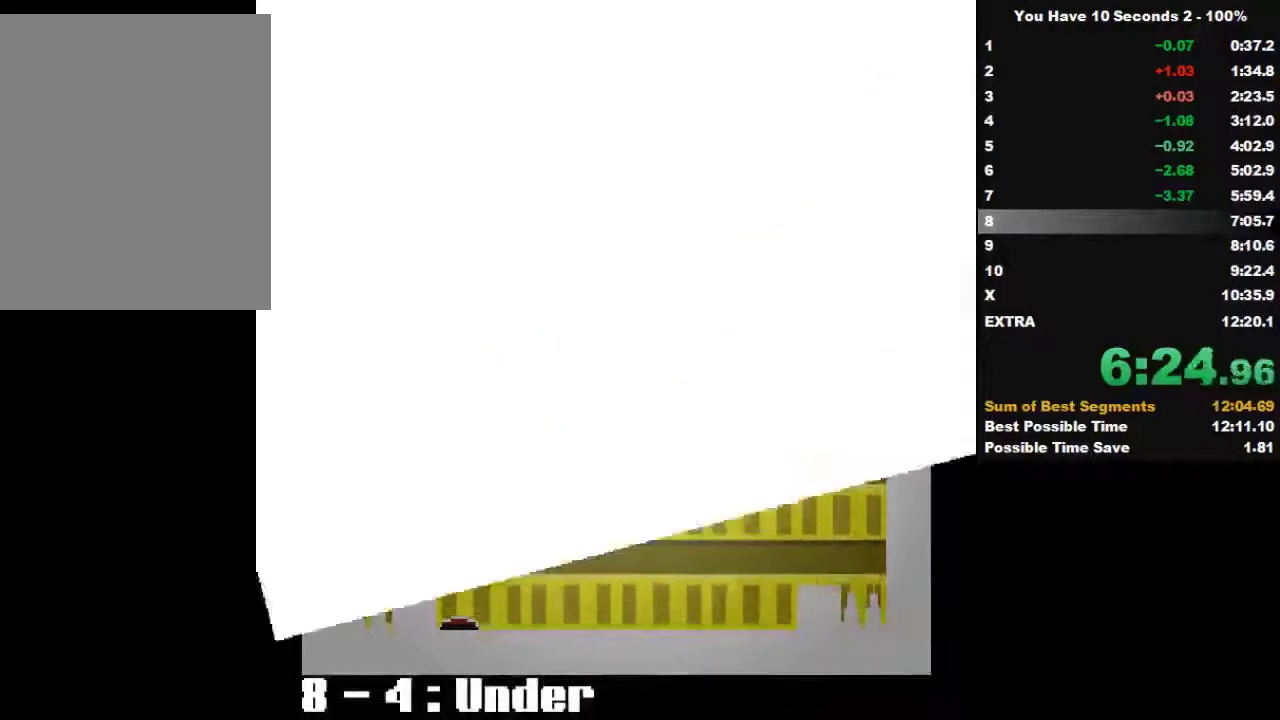
{"keys": ["left"], "events": []}
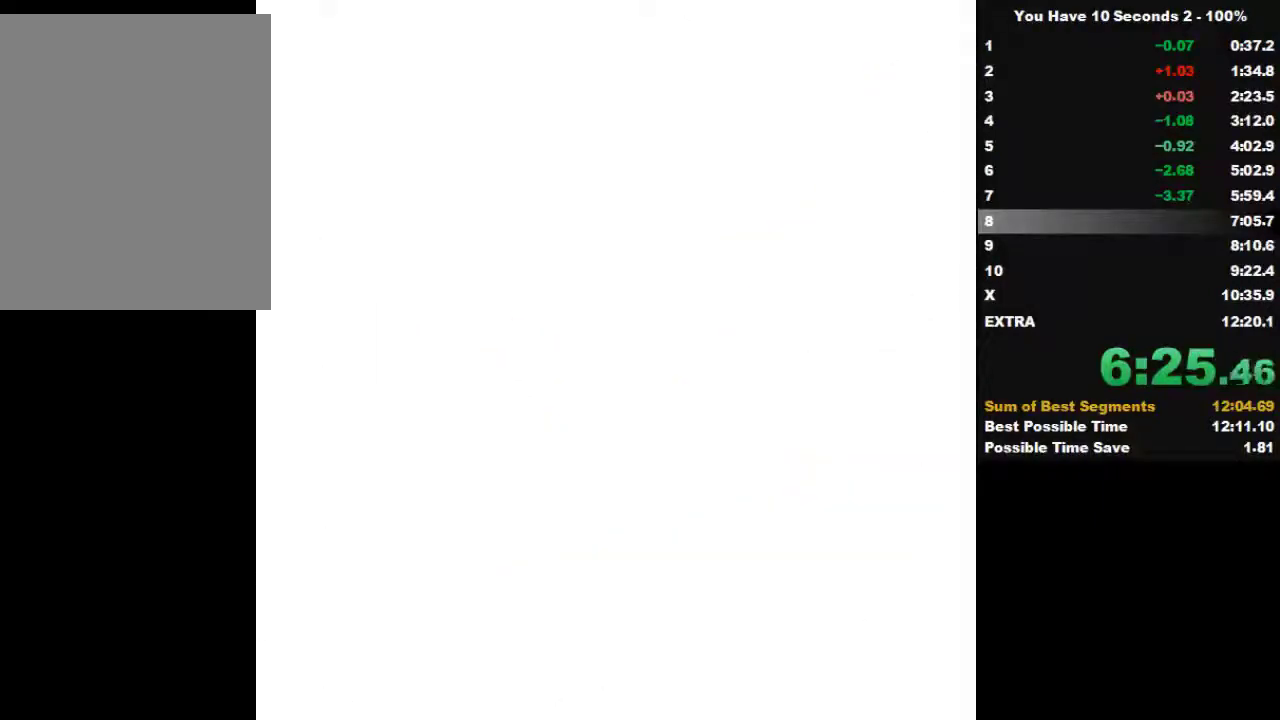
{"keys": ["left", "right"], "events": [[500, "right", "down"]]}
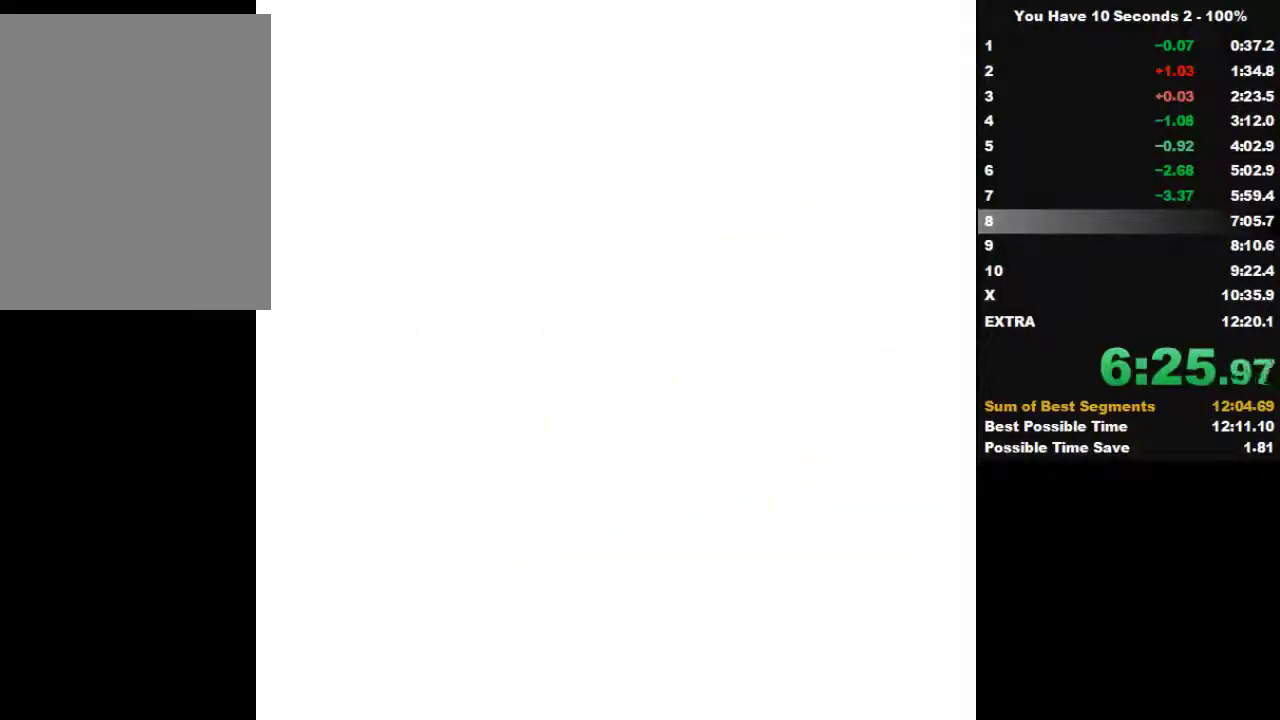
{"keys": ["right"], "events": [[67, "left", "up"], [333, "space", "down"], [467, "space", "up"]]}
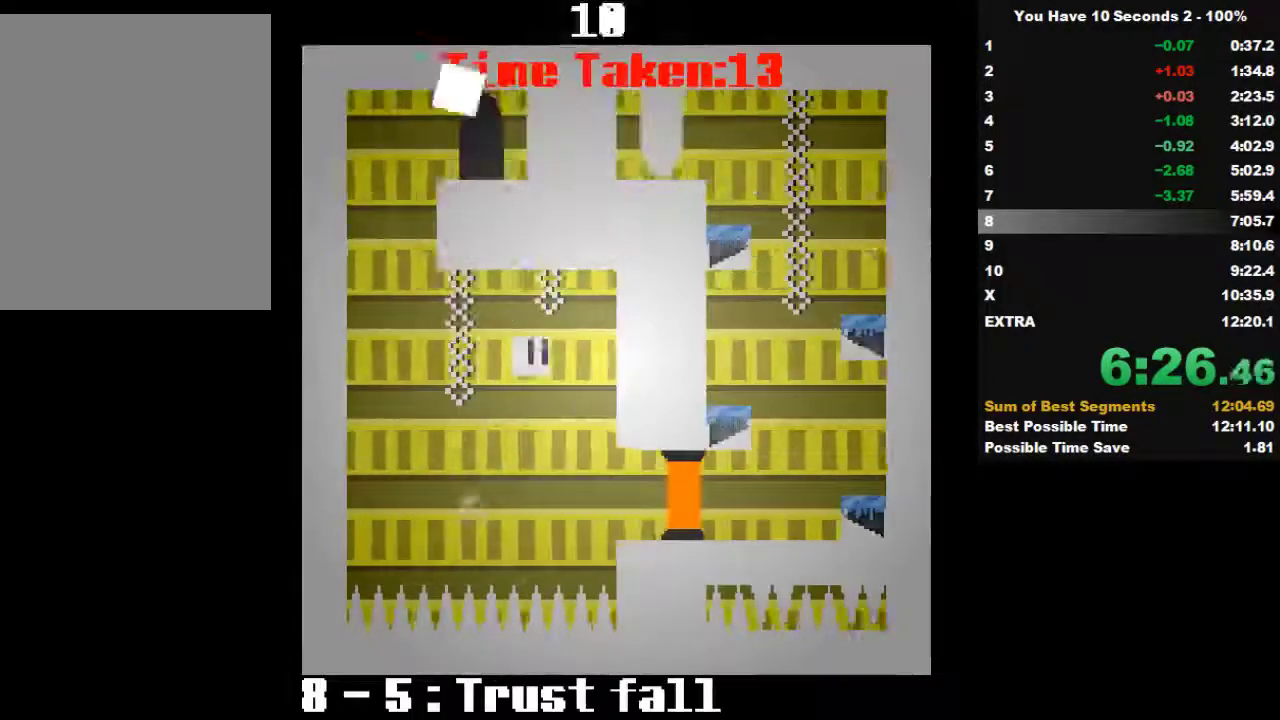
{"keys": ["right"], "events": []}
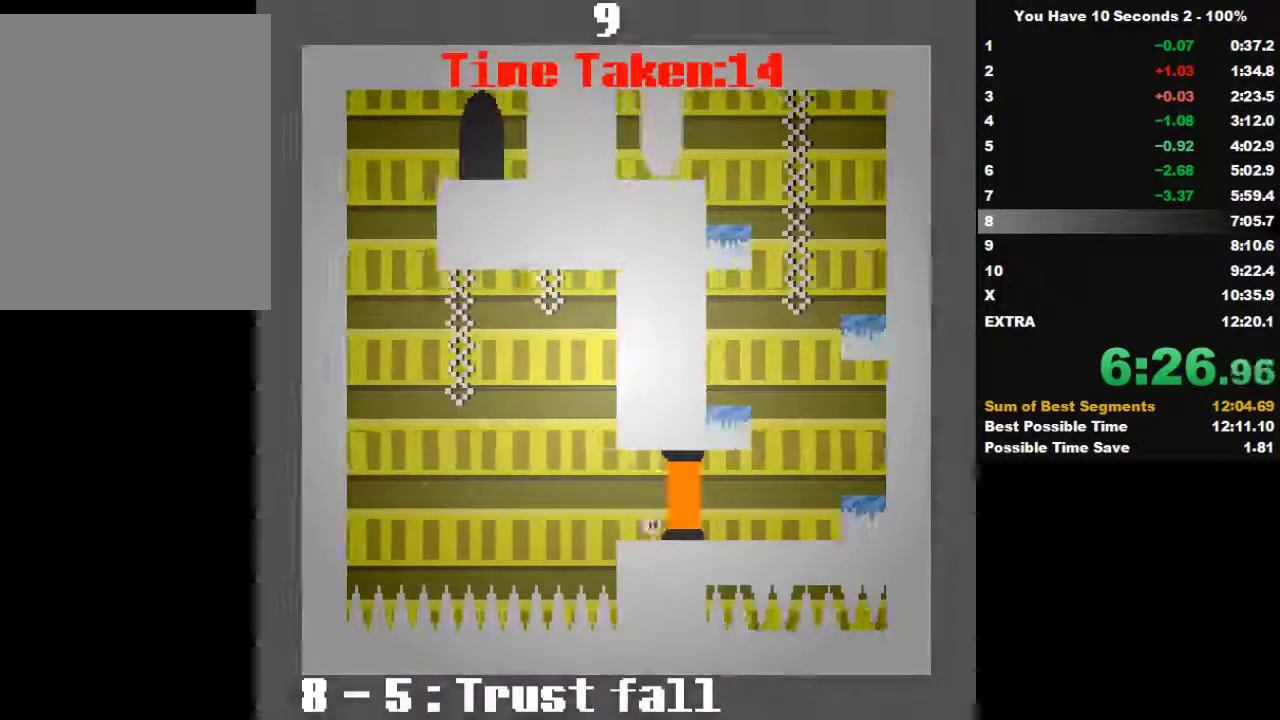
{"keys": ["left"], "events": [[333, "space", "down"], [433, "left", "down"], [433, "space", "up"], [500, "right", "up"]]}
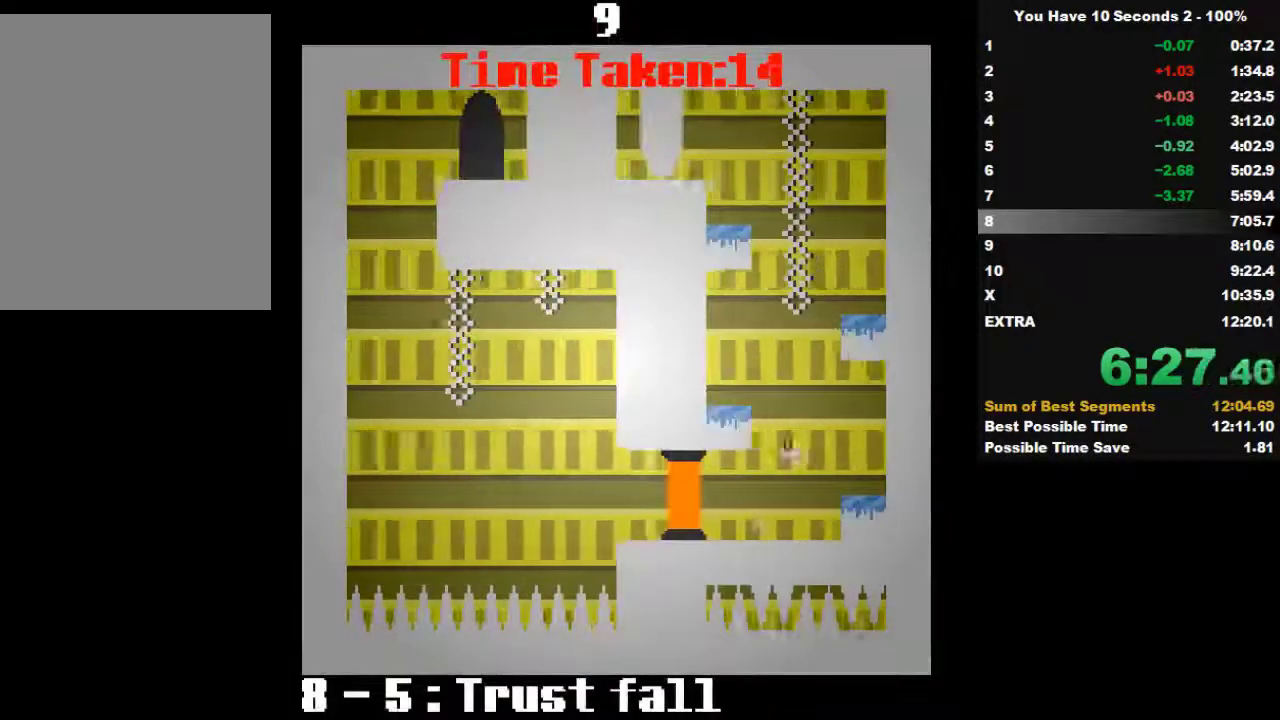
{"keys": ["right", "space"], "events": [[33, "space", "down"], [167, "space", "up"], [233, "left", "up"], [333, "right", "down"], [333, "space", "down"], [433, "space", "up"], [500, "space", "down"]]}
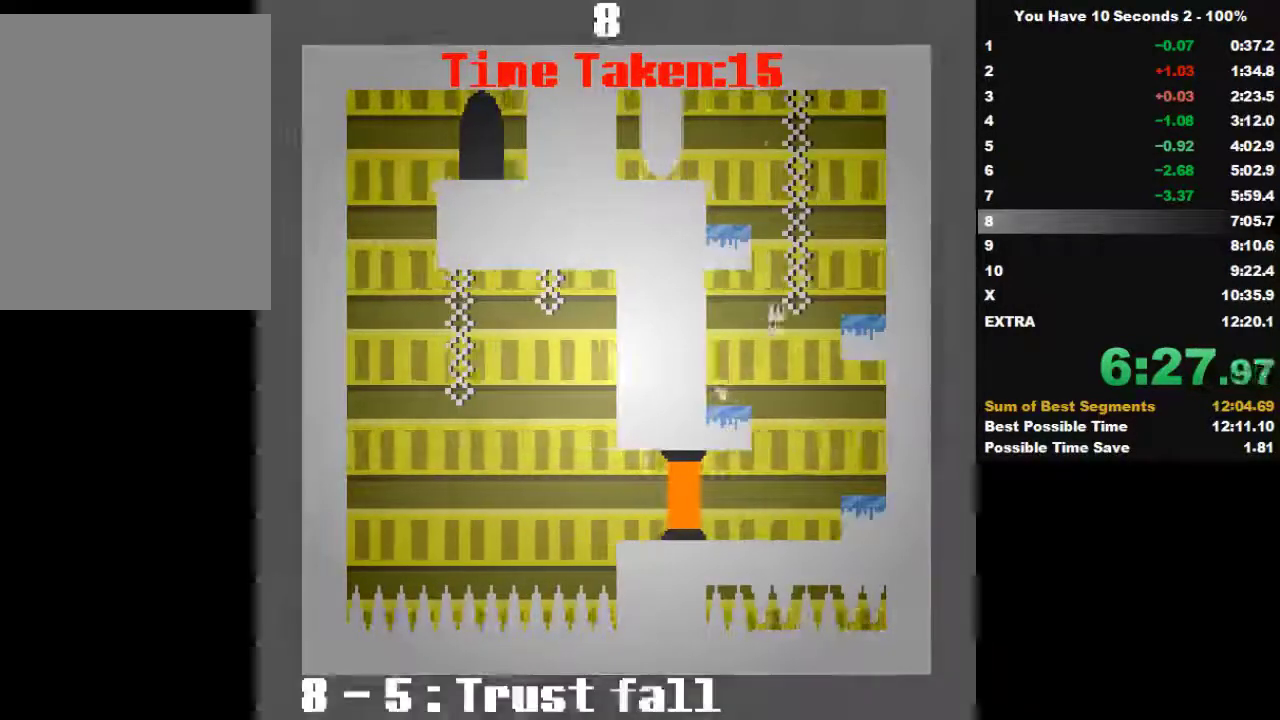
{"keys": ["left"], "events": [[167, "space", "up"], [233, "right", "up"], [400, "left", "down"], [400, "space", "down"], [467, "space", "up"]]}
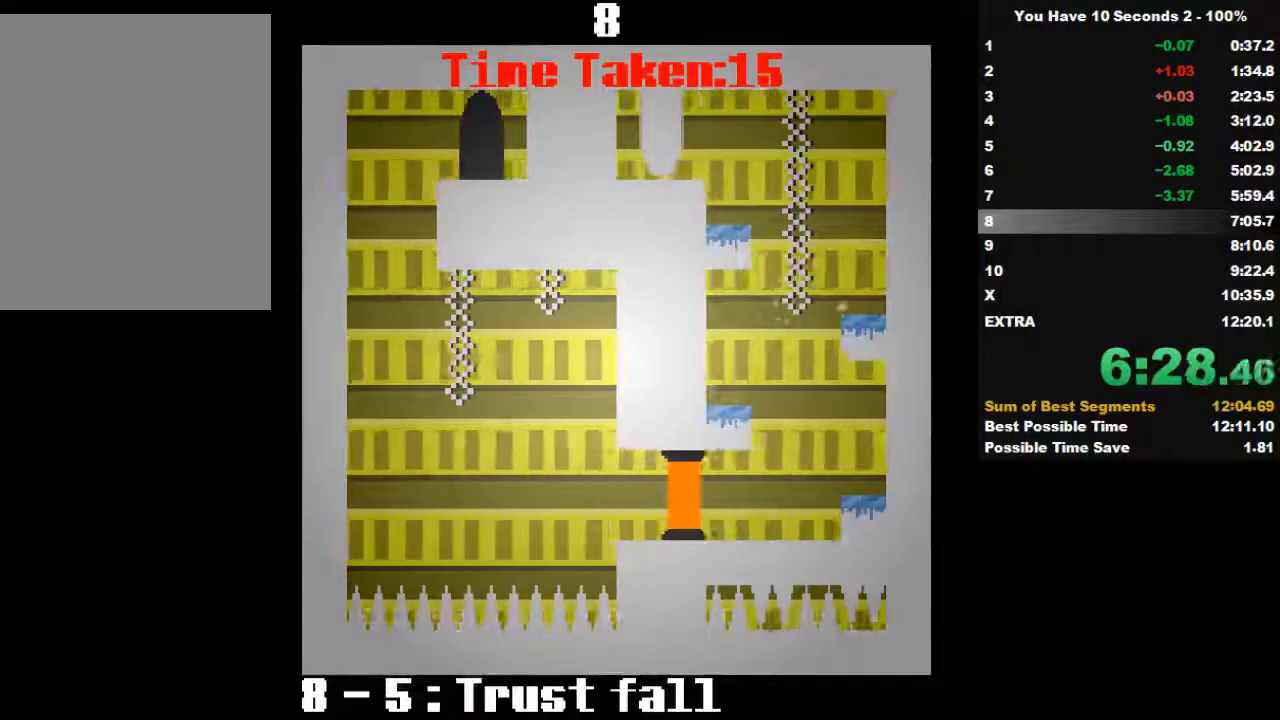
{"keys": ["right"], "events": [[67, "space", "down"], [200, "space", "up"], [300, "space", "down"], [433, "space", "up"], [467, "left", "up"], [467, "right", "down"]]}
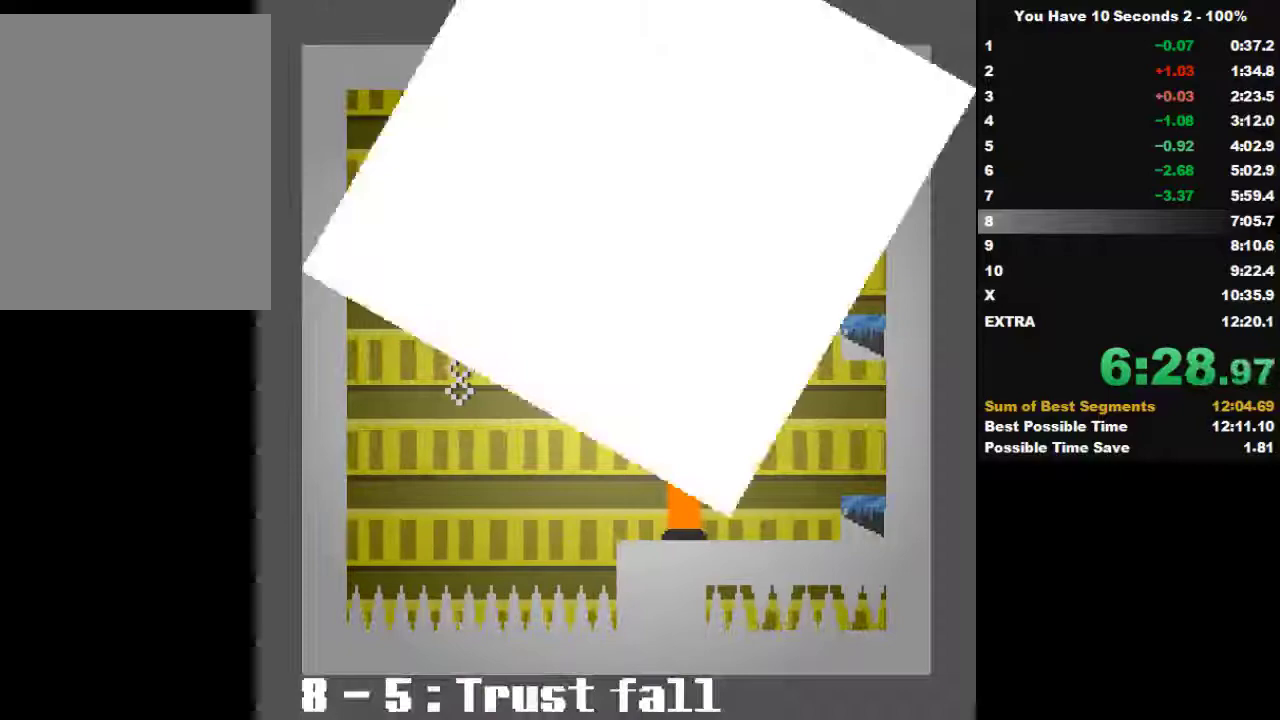
{"keys": ["right"], "events": [[333, "left", "down"], [433, "left", "up"]]}
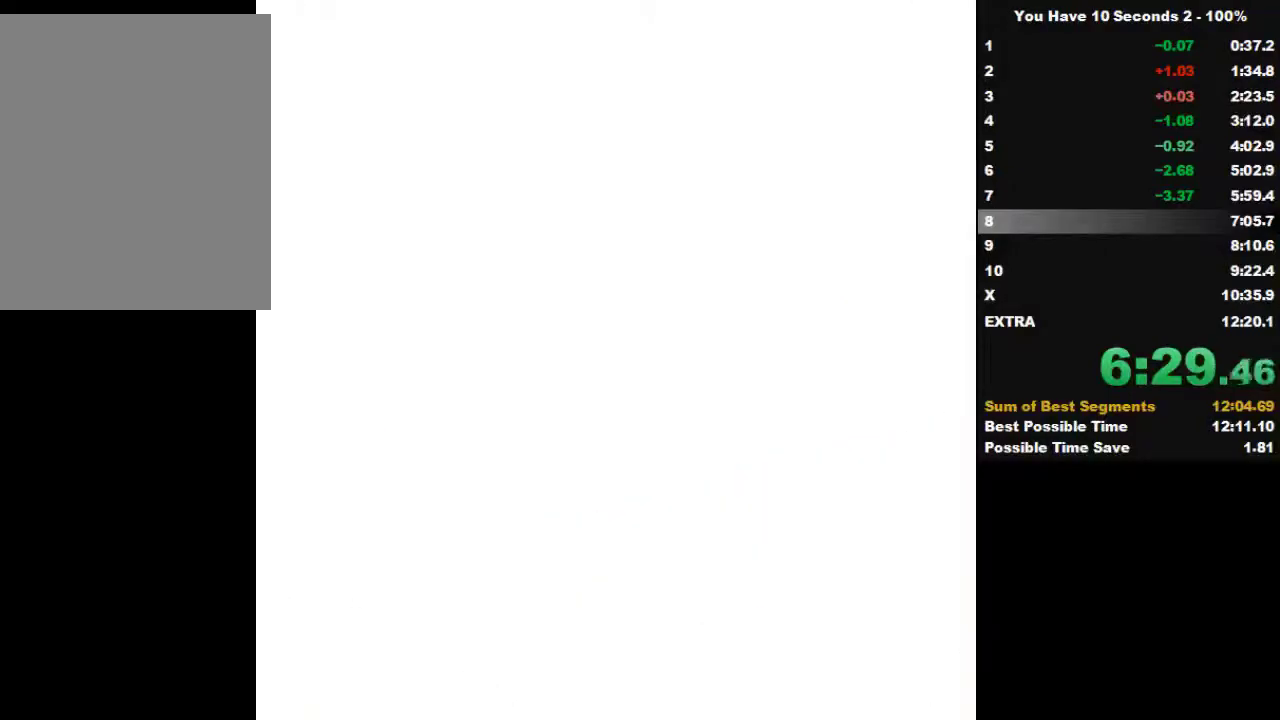
{"keys": ["right"], "events": []}
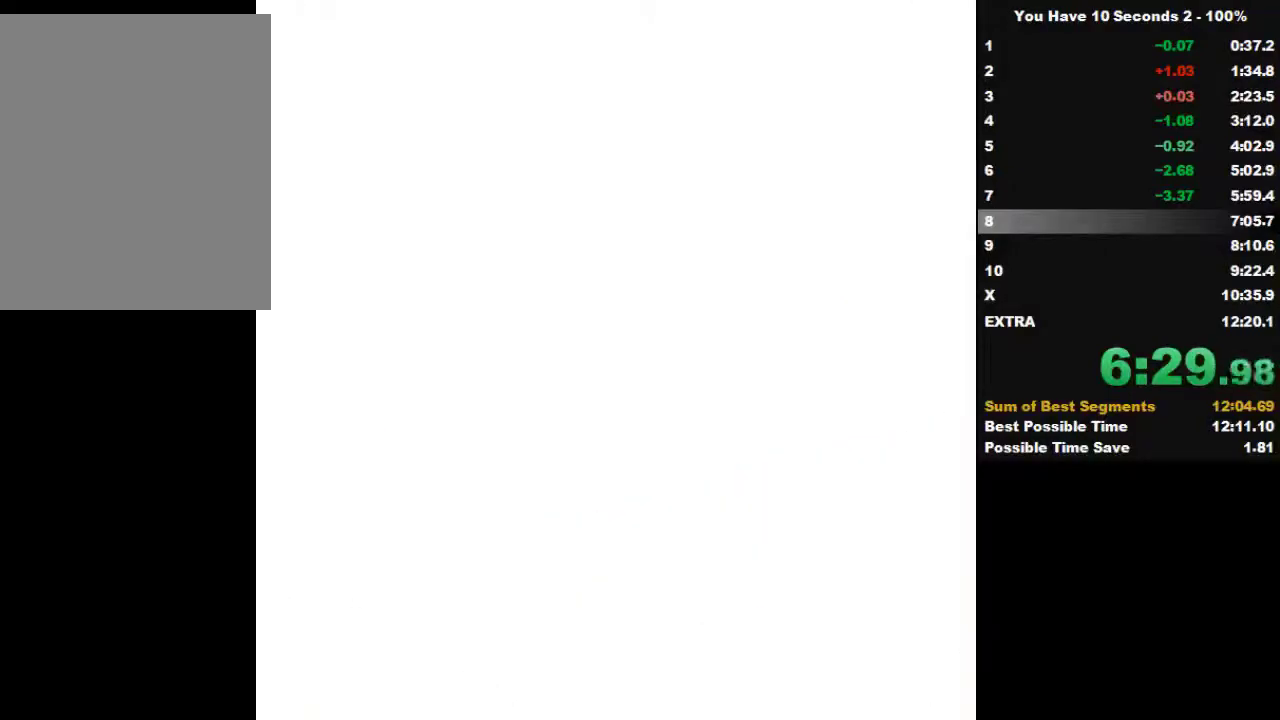
{"keys": ["right"], "events": []}